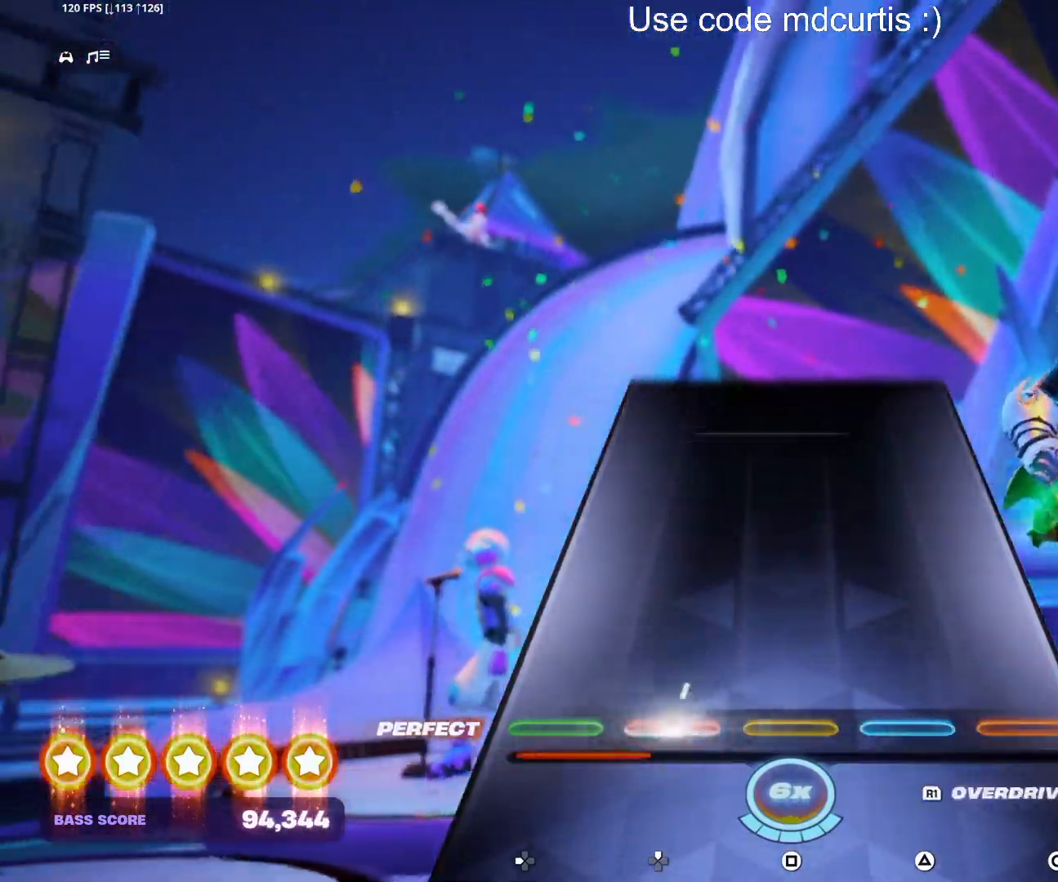
Gameplay with a controller (PlayStation layout); each line is a JSON object with the inputs held at the frame after it. "events" lists button and stick changes between this image and that frame as [ms after this image, input, new state], when the widget could be followed in between. Not read: left_stick right_stick.
{"buttons": [], "events": [[167, "DPAD_UP", "up"]]}
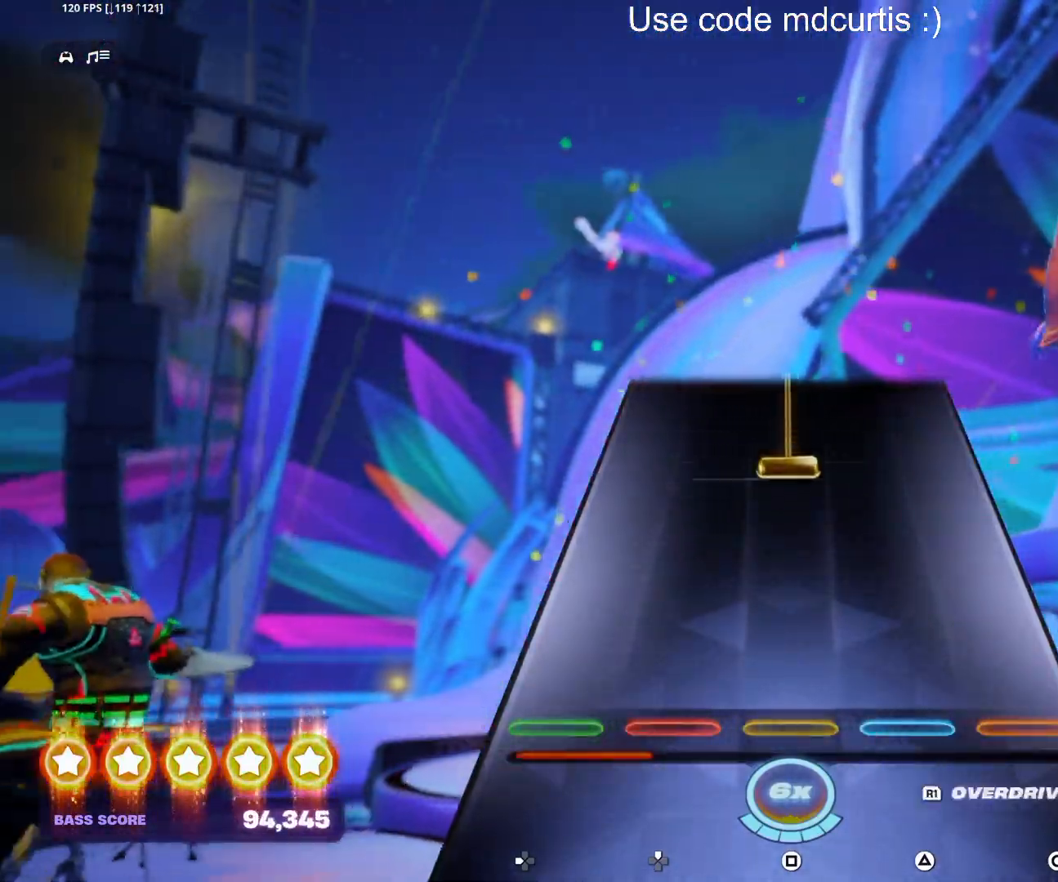
{"buttons": ["SQUARE"], "events": [[300, "SQUARE", "down"]]}
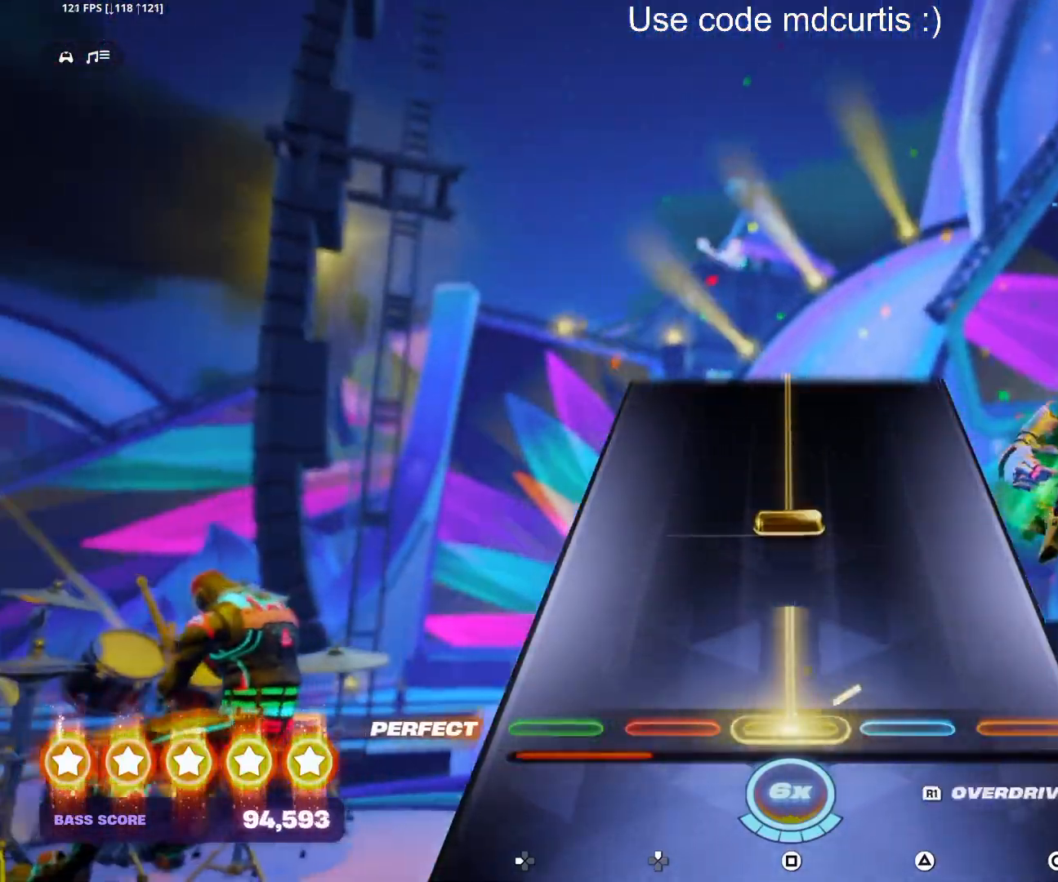
{"buttons": ["SQUARE"], "events": [[133, "SQUARE", "up"], [217, "SQUARE", "down"]]}
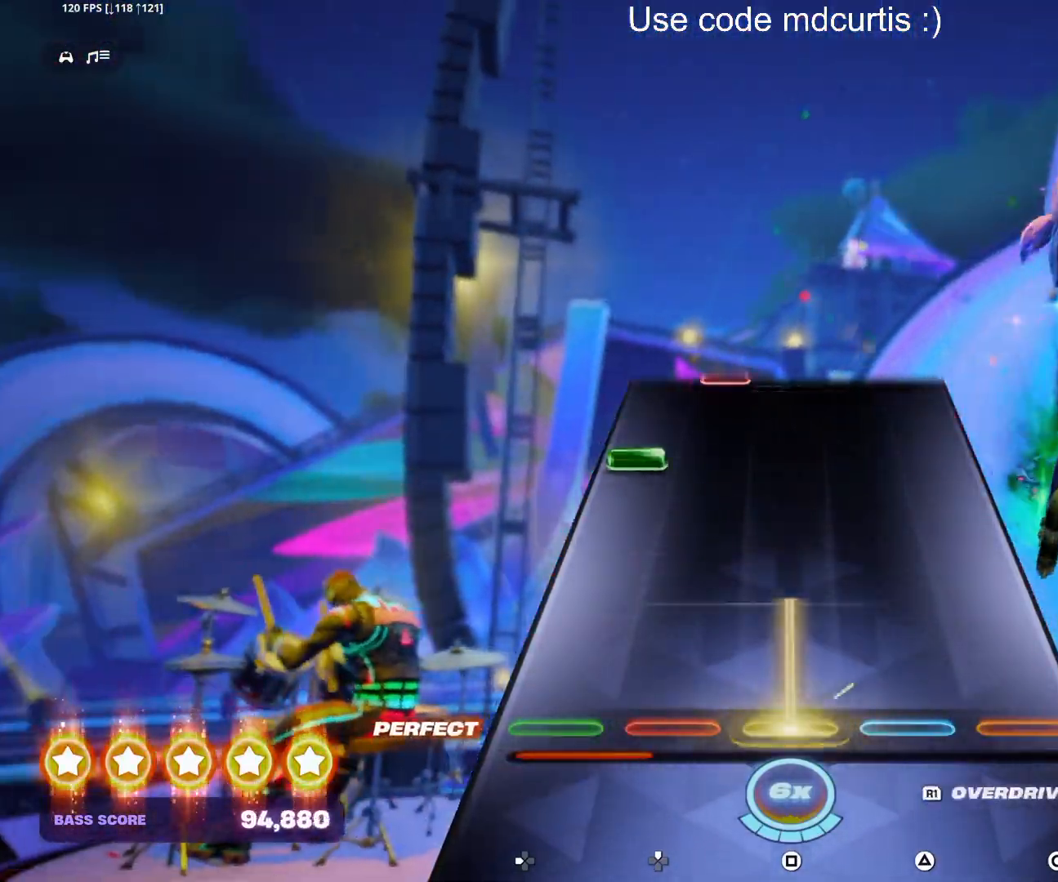
{"buttons": [], "events": [[200, "SQUARE", "up"], [317, "DPAD_LEFT", "down"], [417, "DPAD_LEFT", "up"]]}
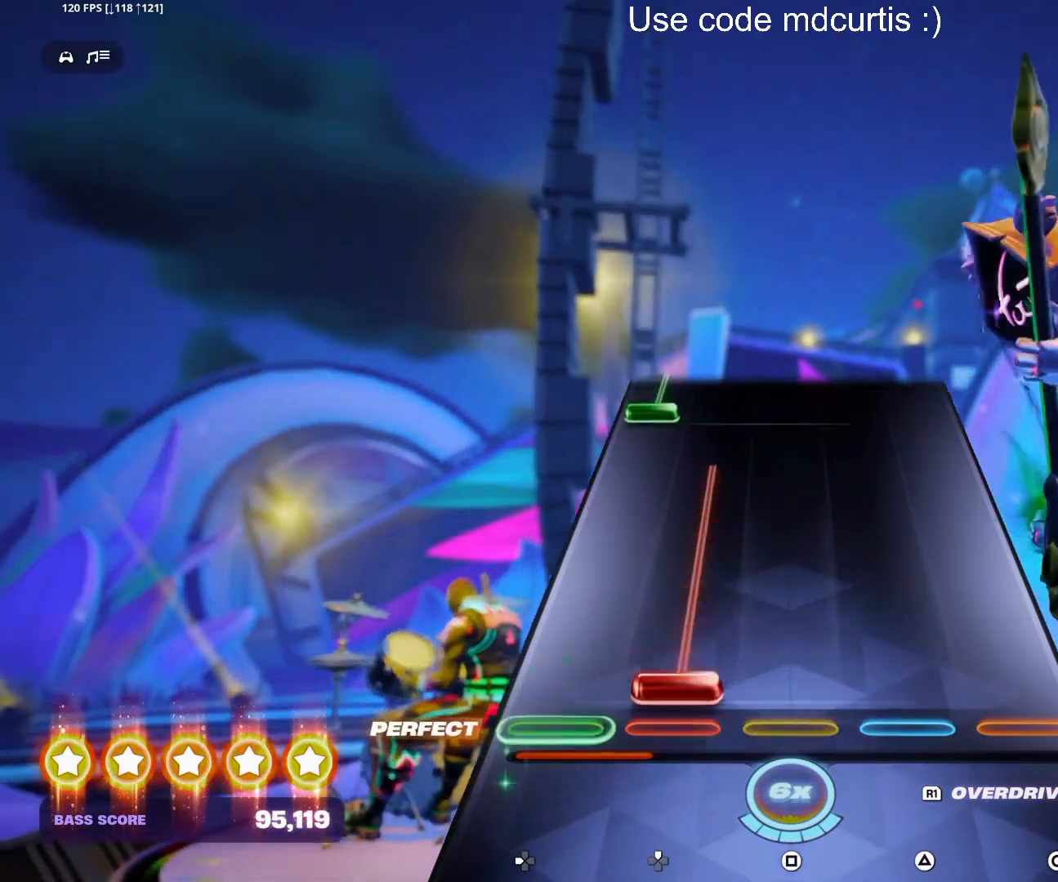
{"buttons": ["R1"], "events": [[17, "DPAD_UP", "down"], [400, "DPAD_UP", "up"], [433, "R1", "down"]]}
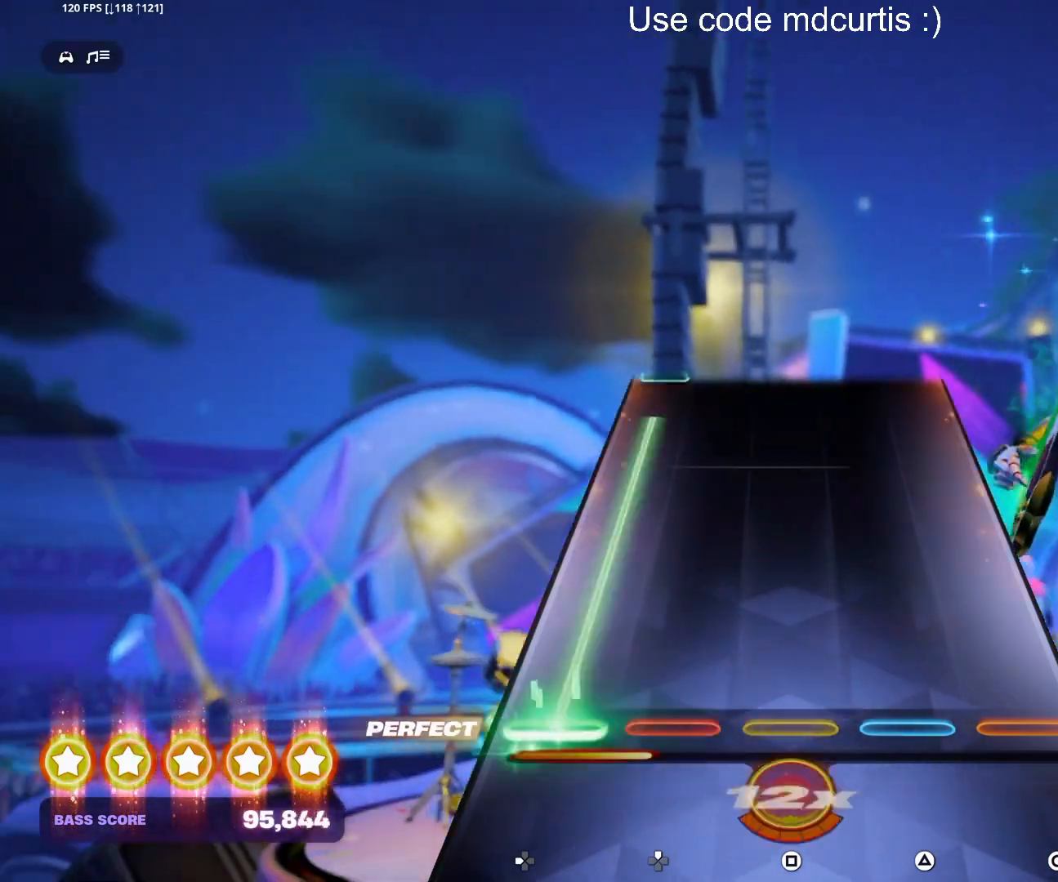
{"buttons": [], "events": [[500, "R1", "up"]]}
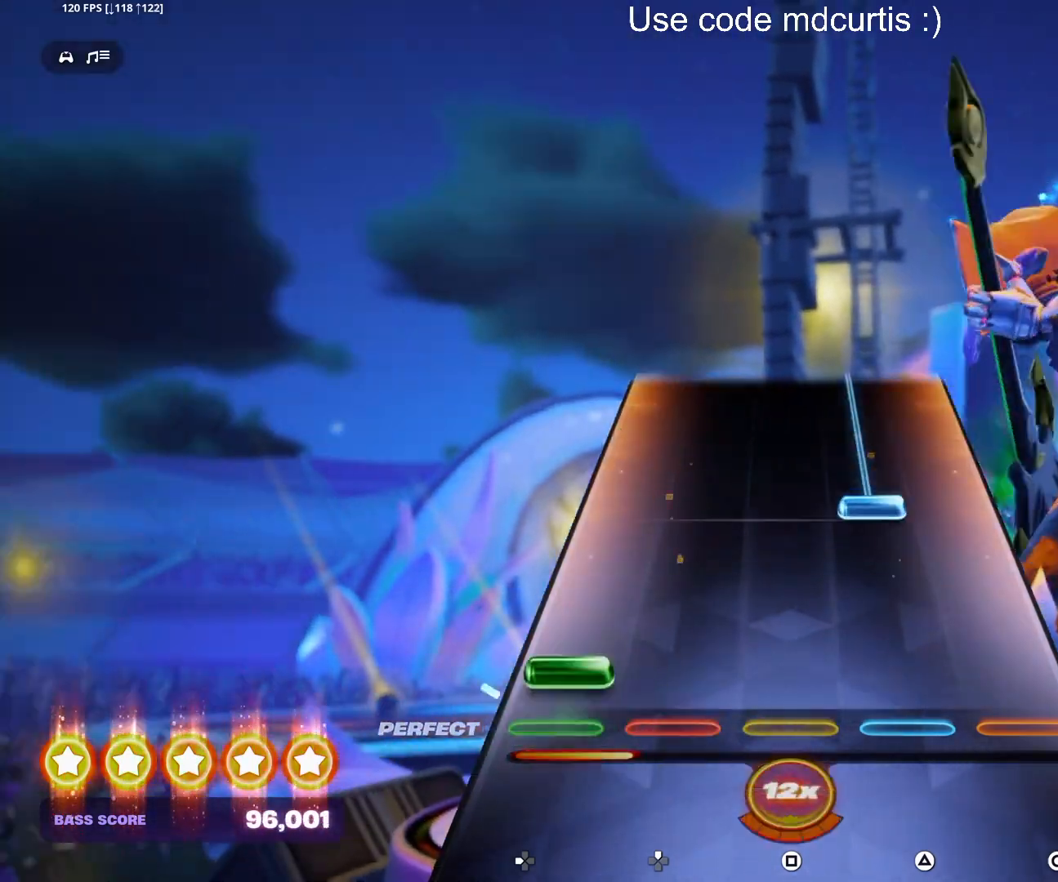
{"buttons": ["TRIANGLE"], "events": [[50, "DPAD_LEFT", "down"], [150, "DPAD_LEFT", "up"], [233, "TRIANGLE", "down"]]}
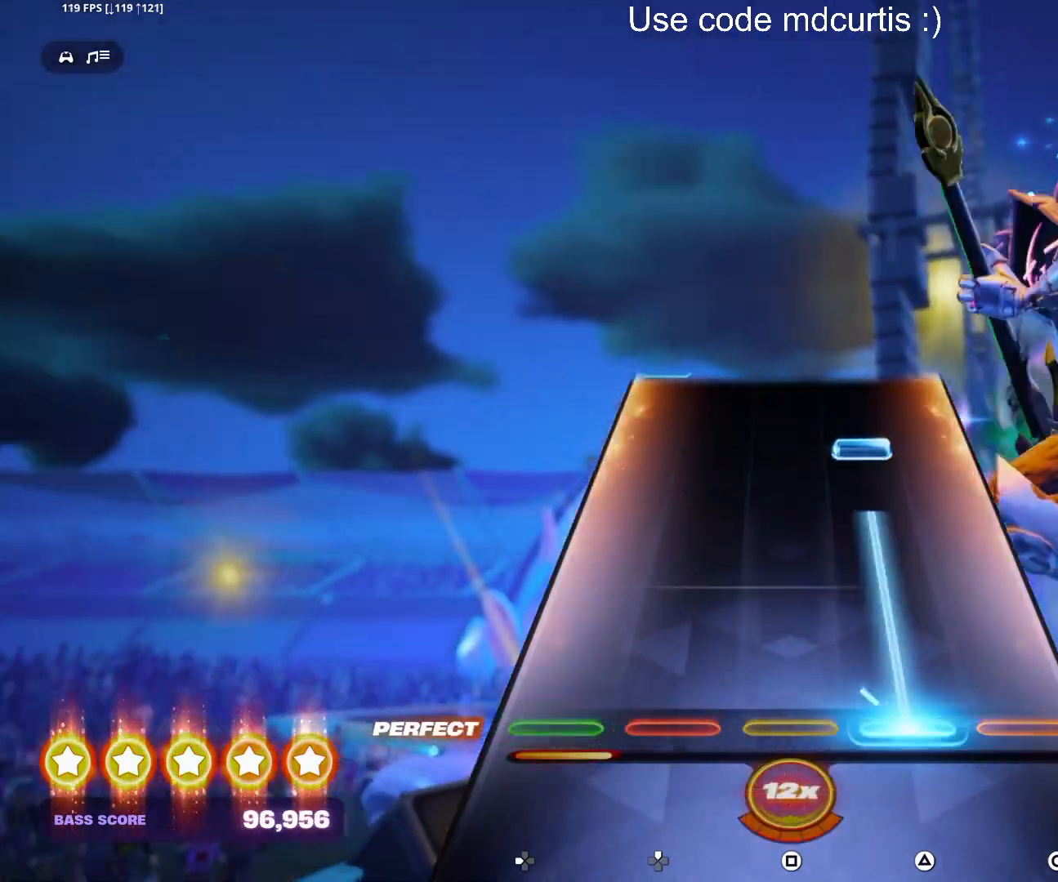
{"buttons": [], "events": [[233, "TRIANGLE", "up"], [333, "TRIANGLE", "down"], [450, "TRIANGLE", "up"]]}
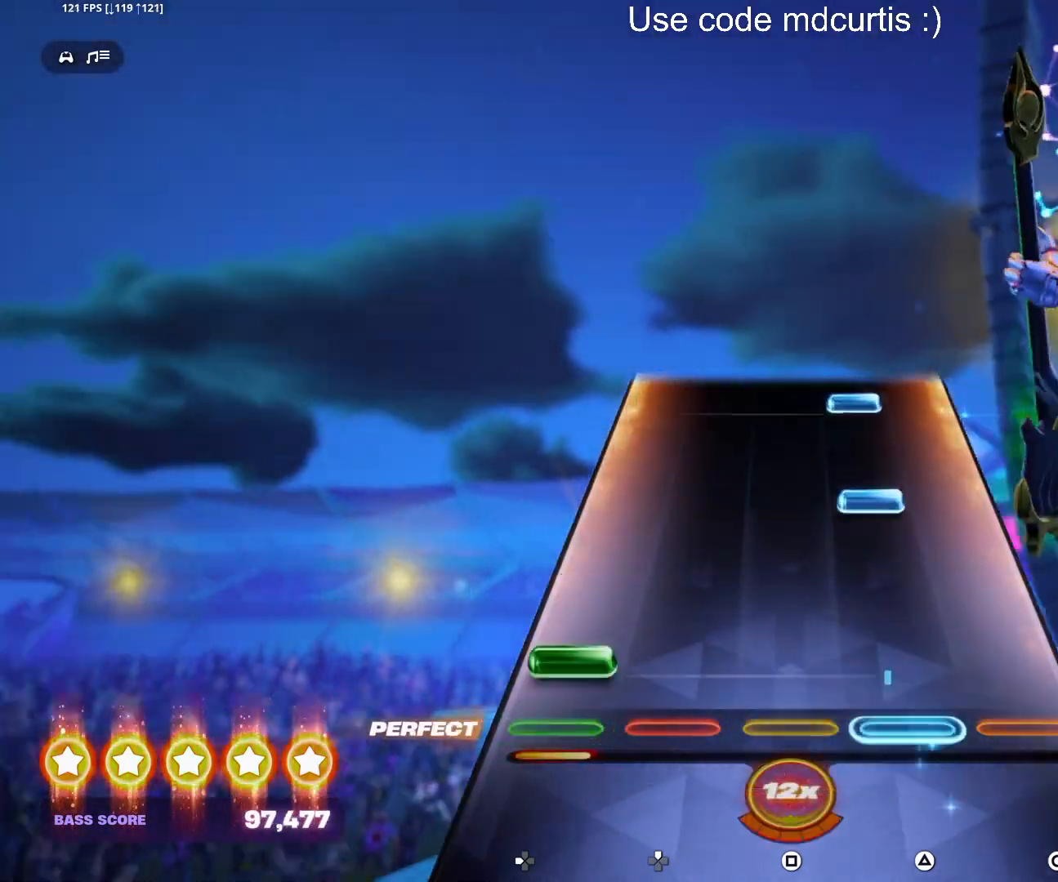
{"buttons": ["TRIANGLE"], "events": [[50, "DPAD_LEFT", "down"], [150, "DPAD_LEFT", "up"], [250, "TRIANGLE", "down"], [367, "TRIANGLE", "up"], [450, "TRIANGLE", "down"]]}
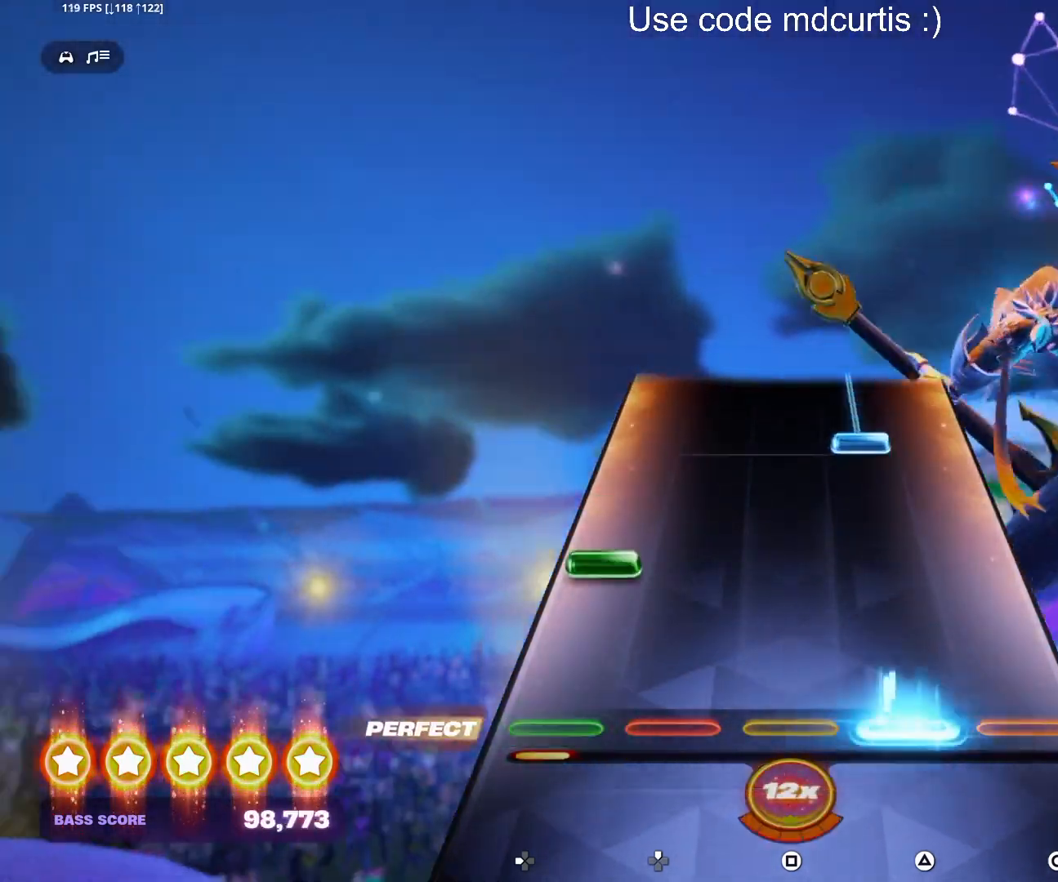
{"buttons": ["TRIANGLE"], "events": [[50, "TRIANGLE", "up"], [150, "DPAD_LEFT", "down"], [267, "DPAD_LEFT", "up"], [350, "TRIANGLE", "down"]]}
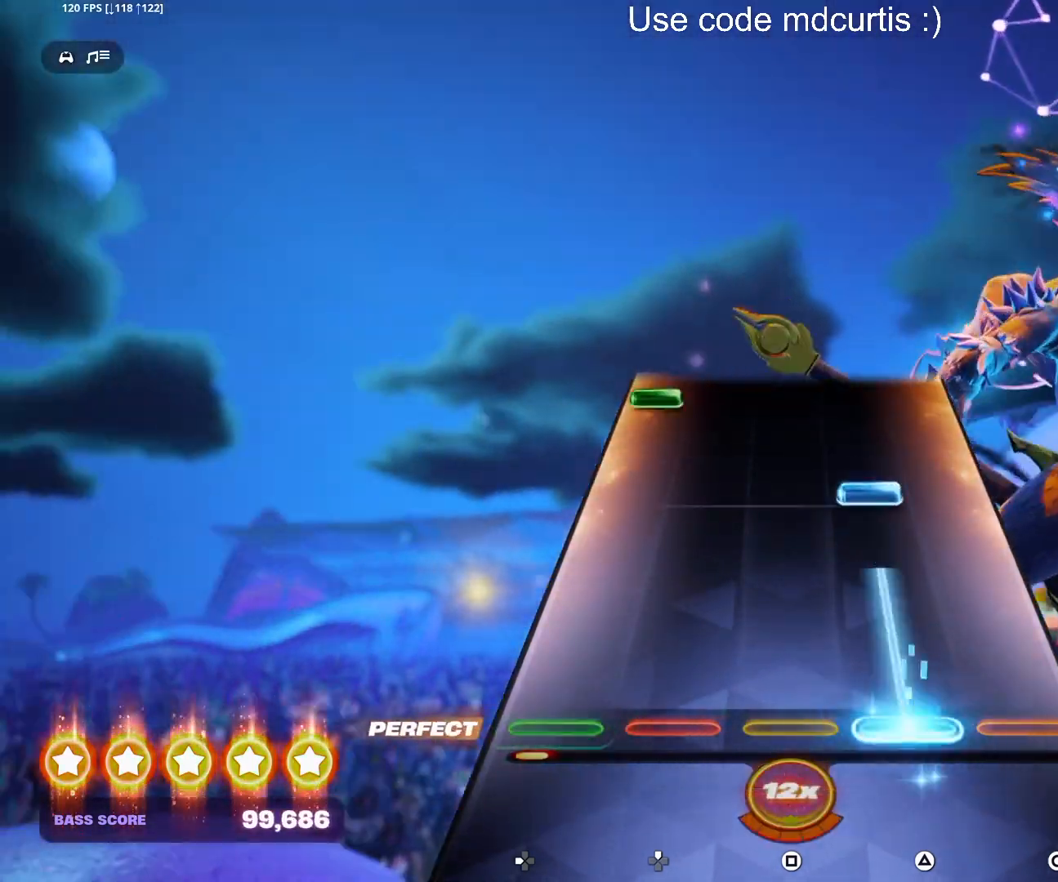
{"buttons": ["DPAD_LEFT"], "events": [[183, "TRIANGLE", "up"], [250, "TRIANGLE", "down"], [367, "TRIANGLE", "up"], [467, "DPAD_LEFT", "down"]]}
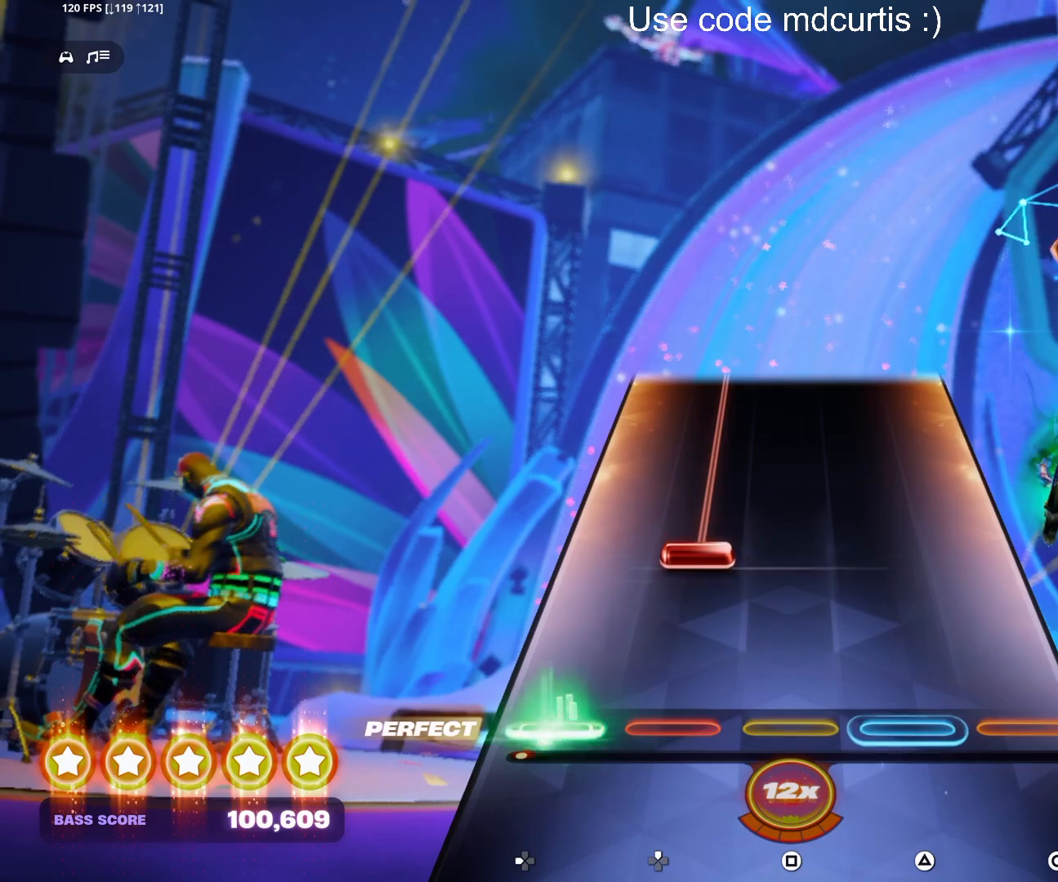
{"buttons": ["DPAD_UP"], "events": [[50, "DPAD_LEFT", "up"], [167, "DPAD_UP", "down"]]}
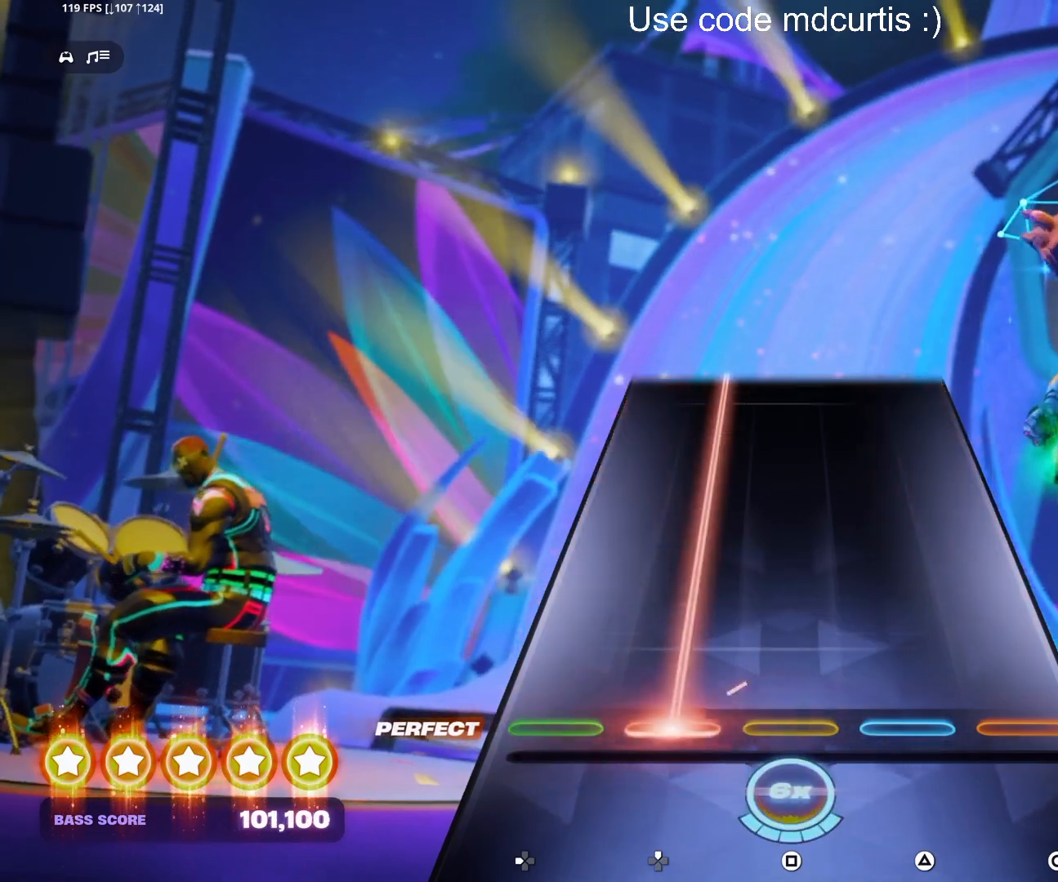
{"buttons": ["DPAD_UP"], "events": []}
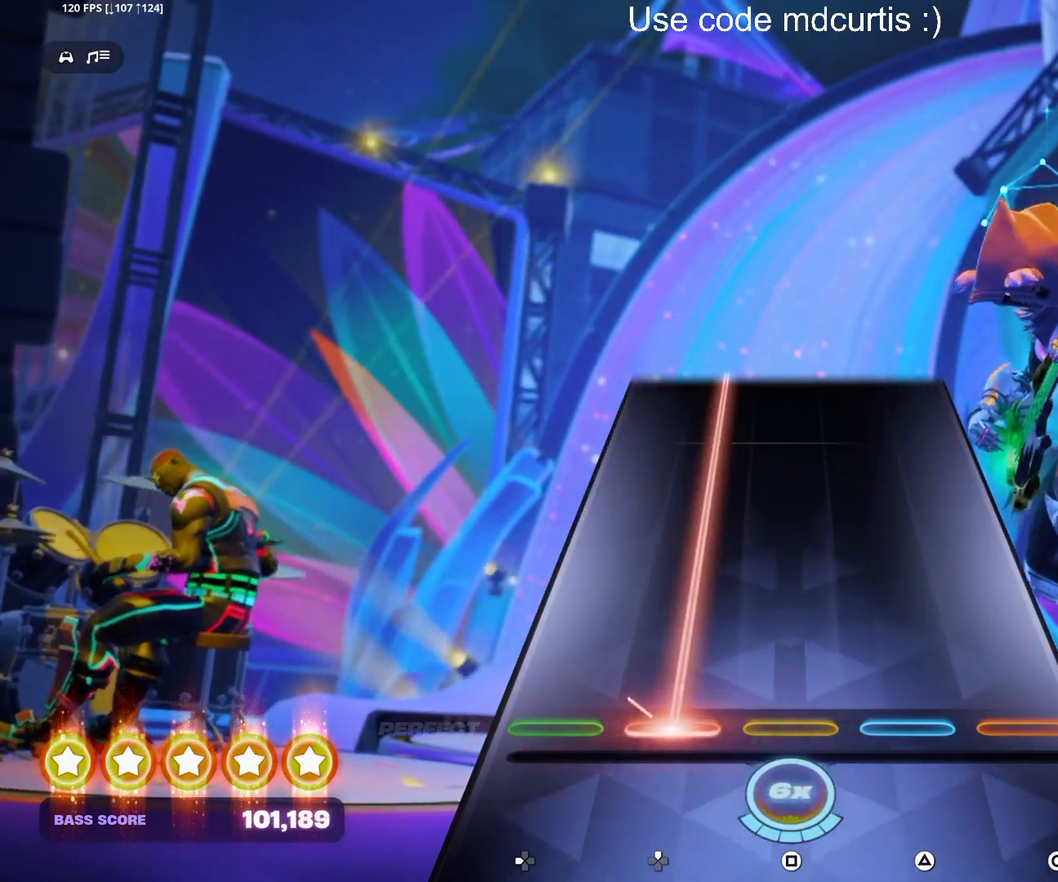
{"buttons": ["DPAD_UP"], "events": []}
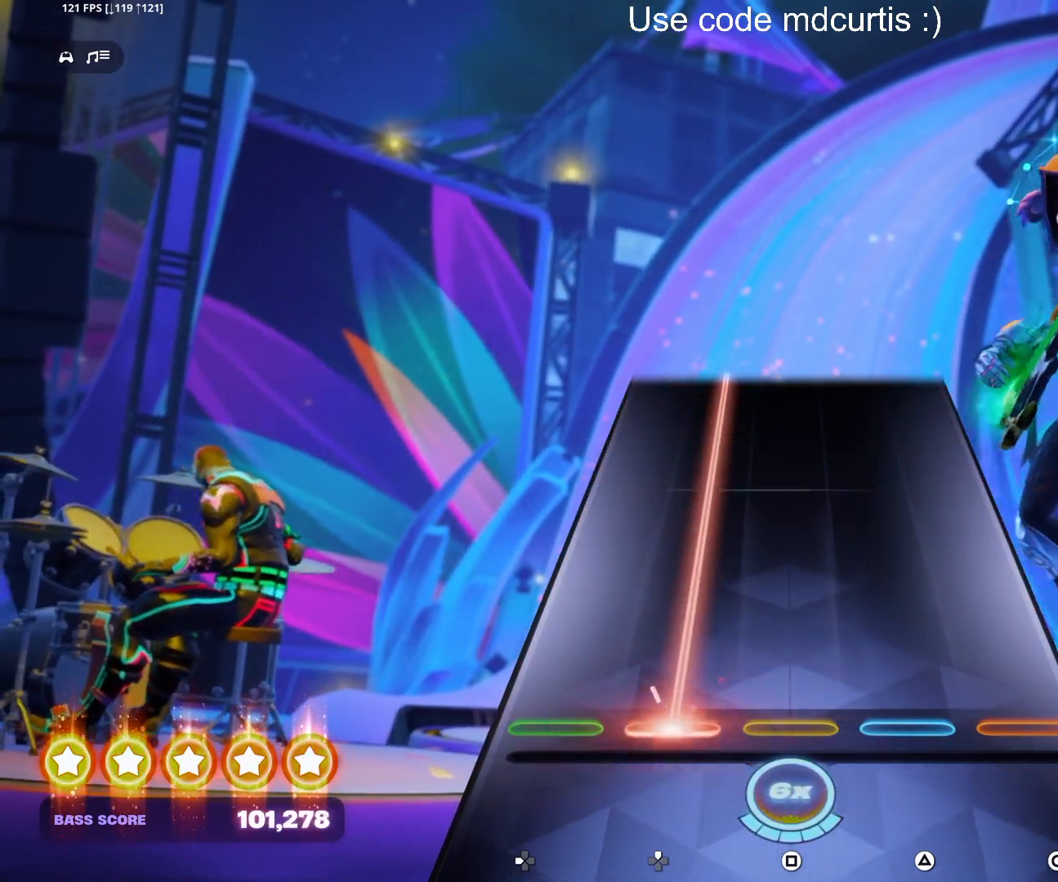
{"buttons": ["DPAD_UP"], "events": []}
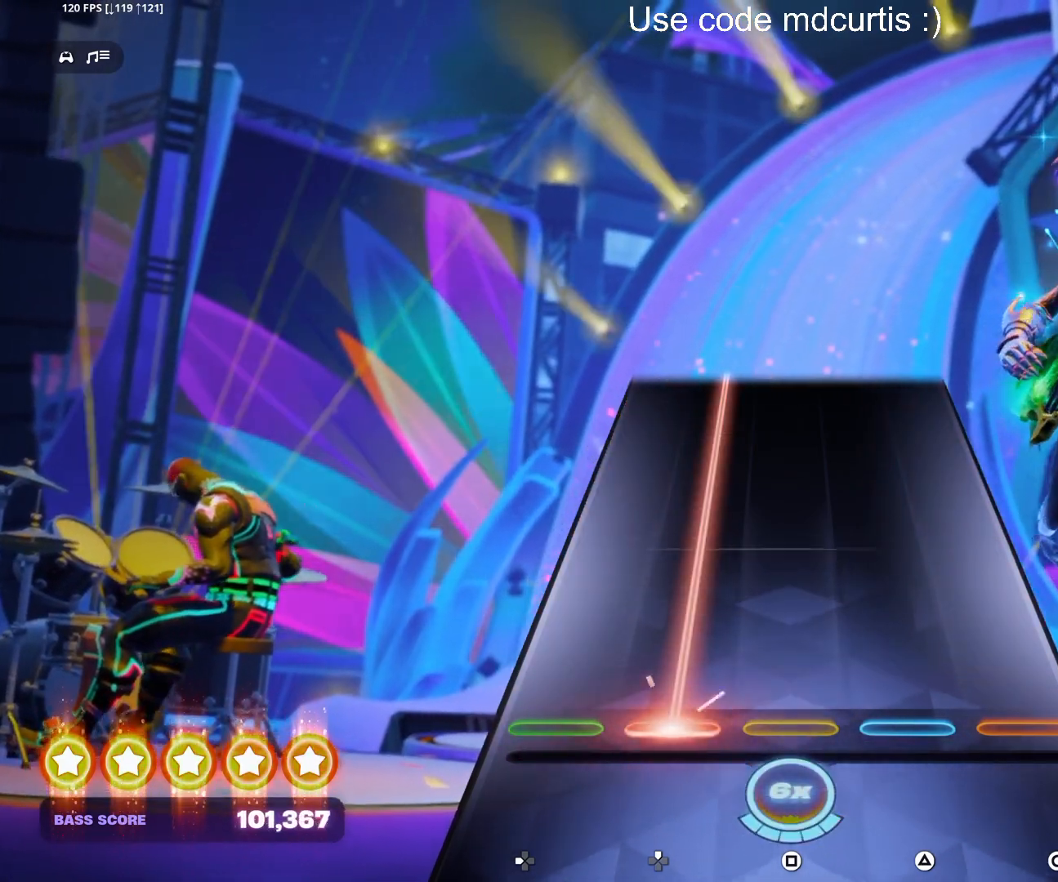
{"buttons": ["DPAD_UP"], "events": []}
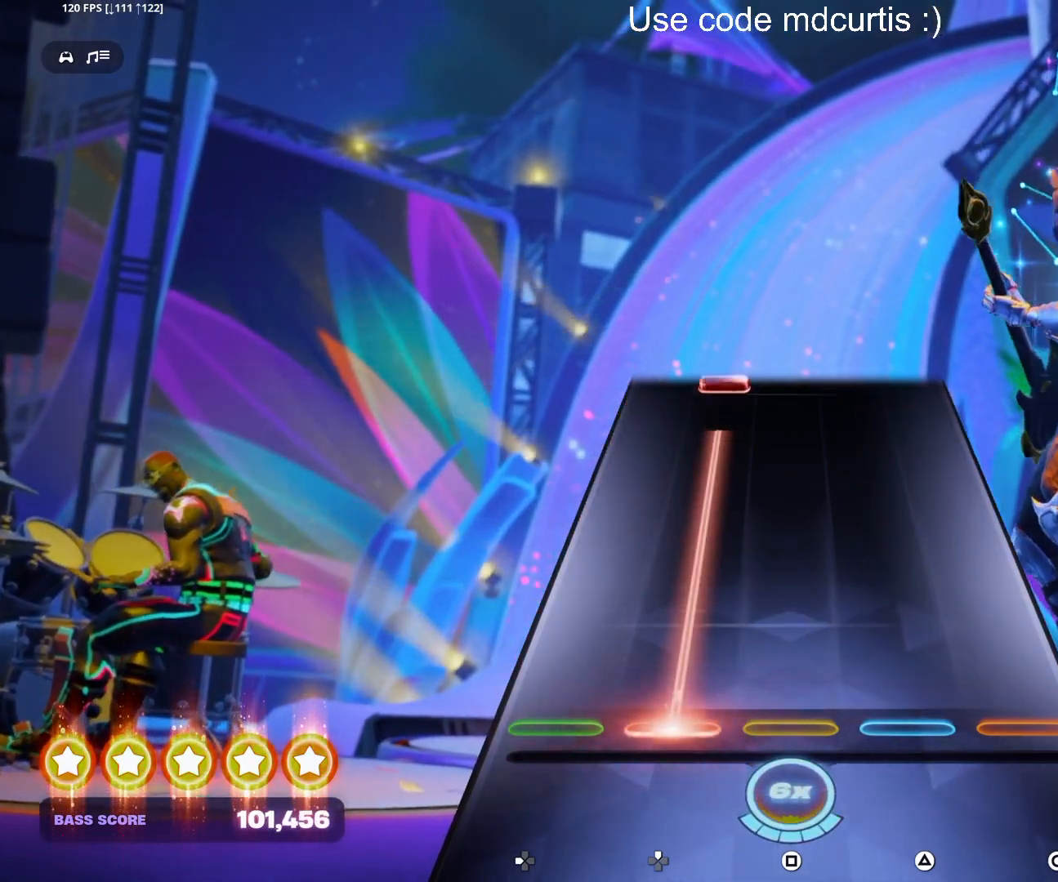
{"buttons": ["DPAD_UP"], "events": [[383, "DPAD_UP", "up"], [500, "DPAD_UP", "down"]]}
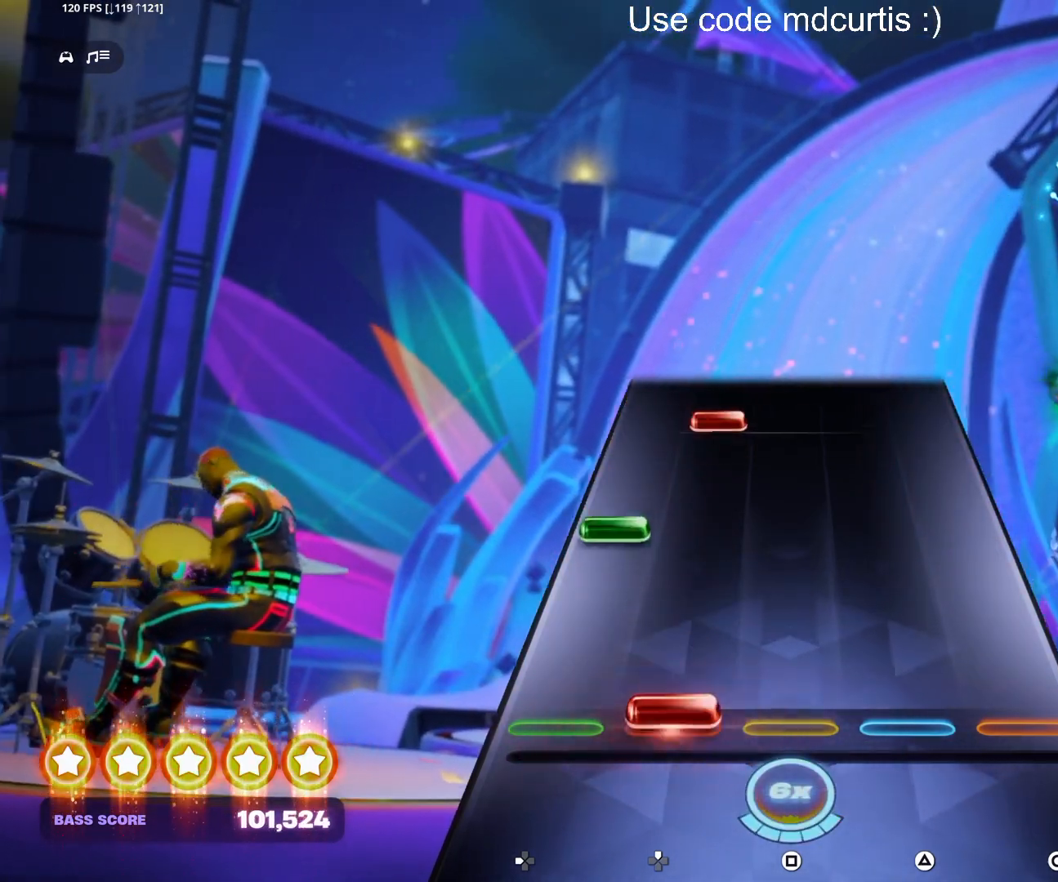
{"buttons": [], "events": [[83, "DPAD_UP", "up"], [217, "DPAD_LEFT", "down"], [317, "DPAD_LEFT", "up"], [417, "DPAD_UP", "down"], [500, "DPAD_UP", "up"]]}
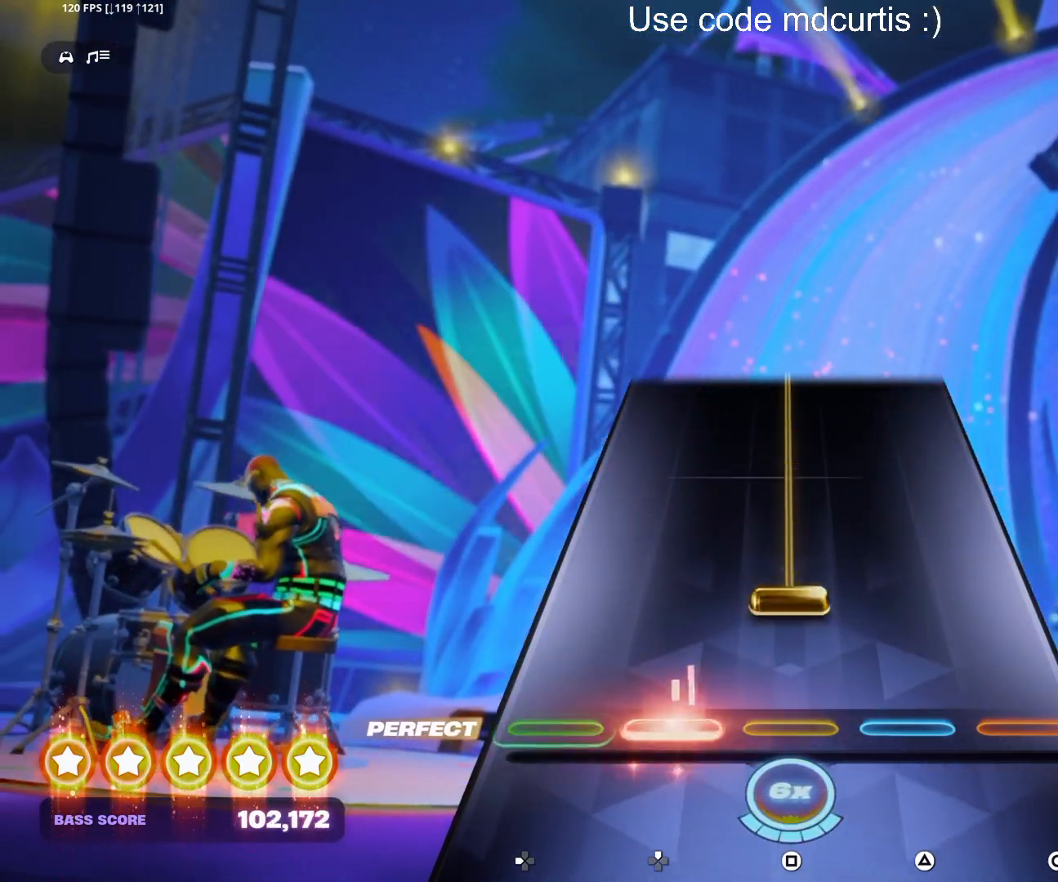
{"buttons": ["SQUARE"], "events": [[117, "SQUARE", "down"]]}
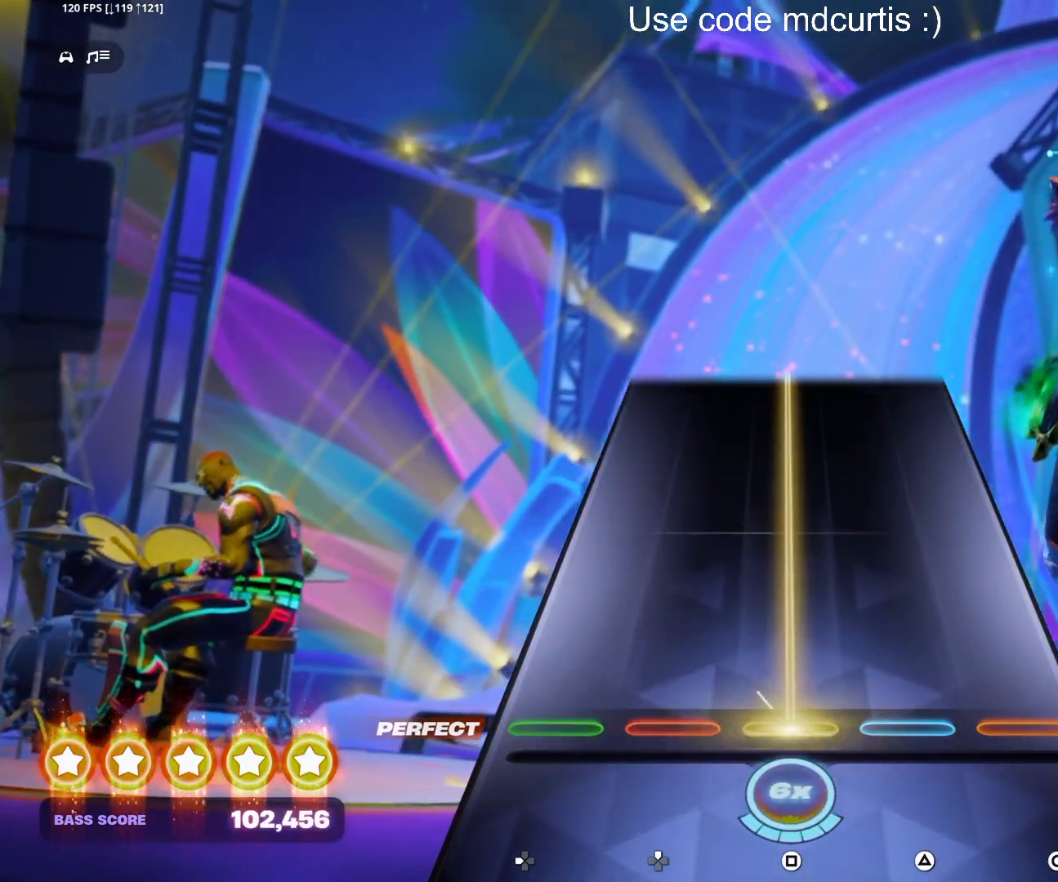
{"buttons": ["SQUARE"], "events": []}
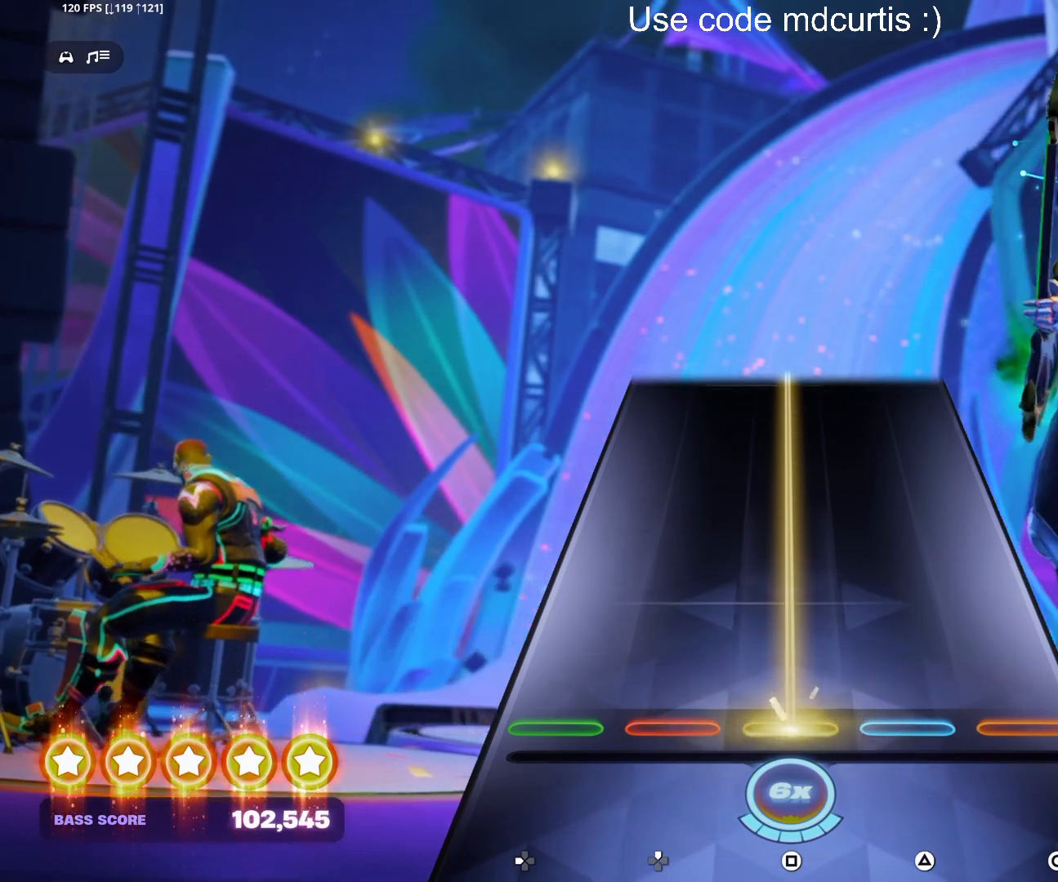
{"buttons": ["SQUARE"], "events": []}
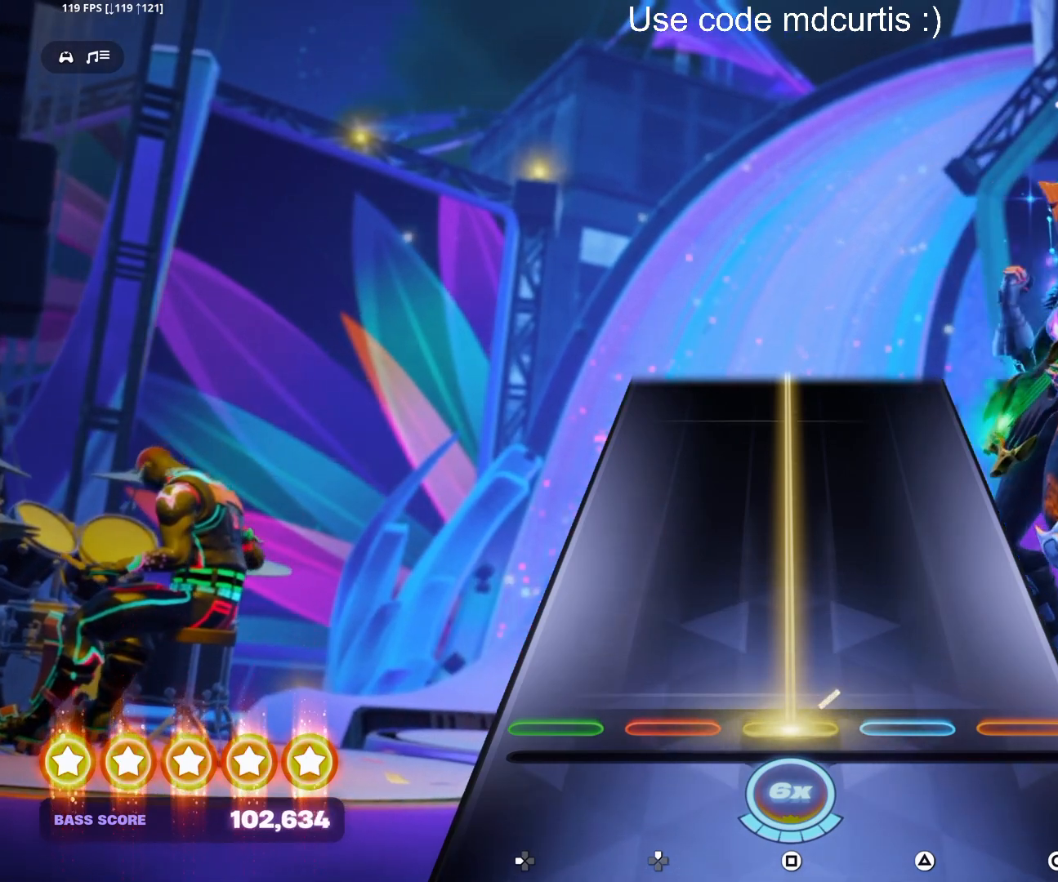
{"buttons": ["SQUARE"], "events": []}
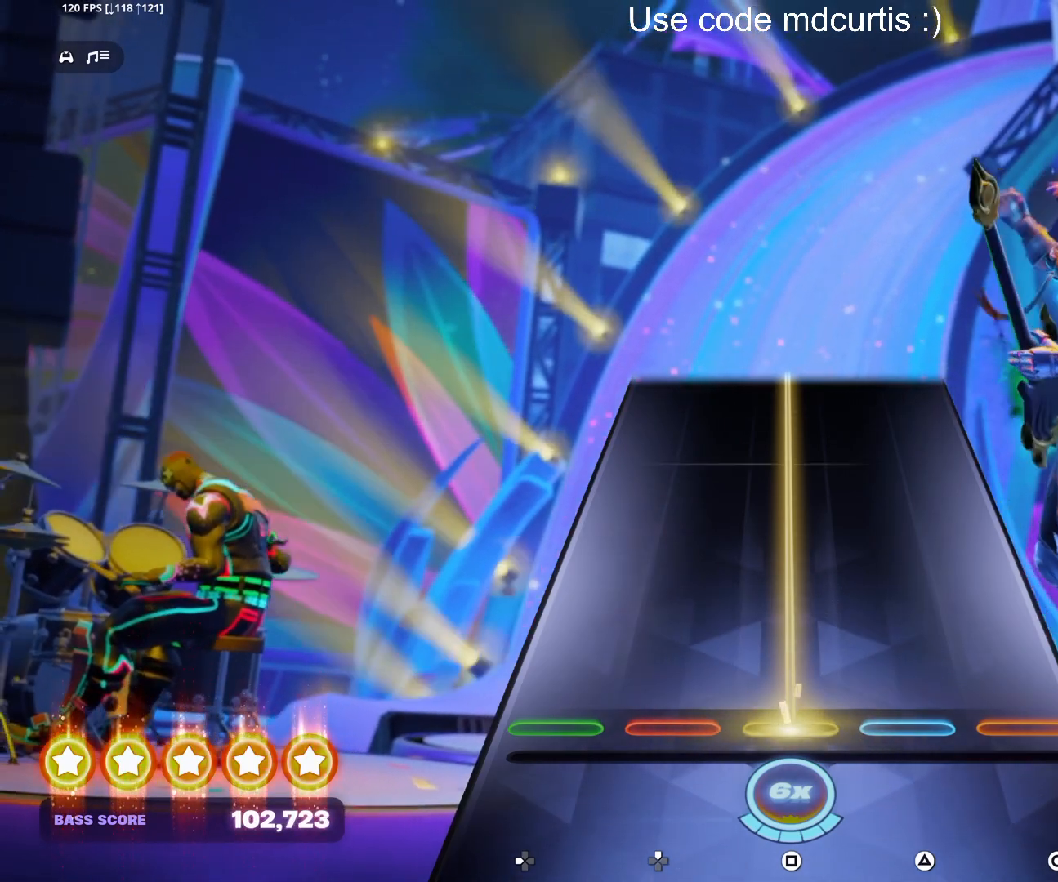
{"buttons": ["SQUARE"], "events": []}
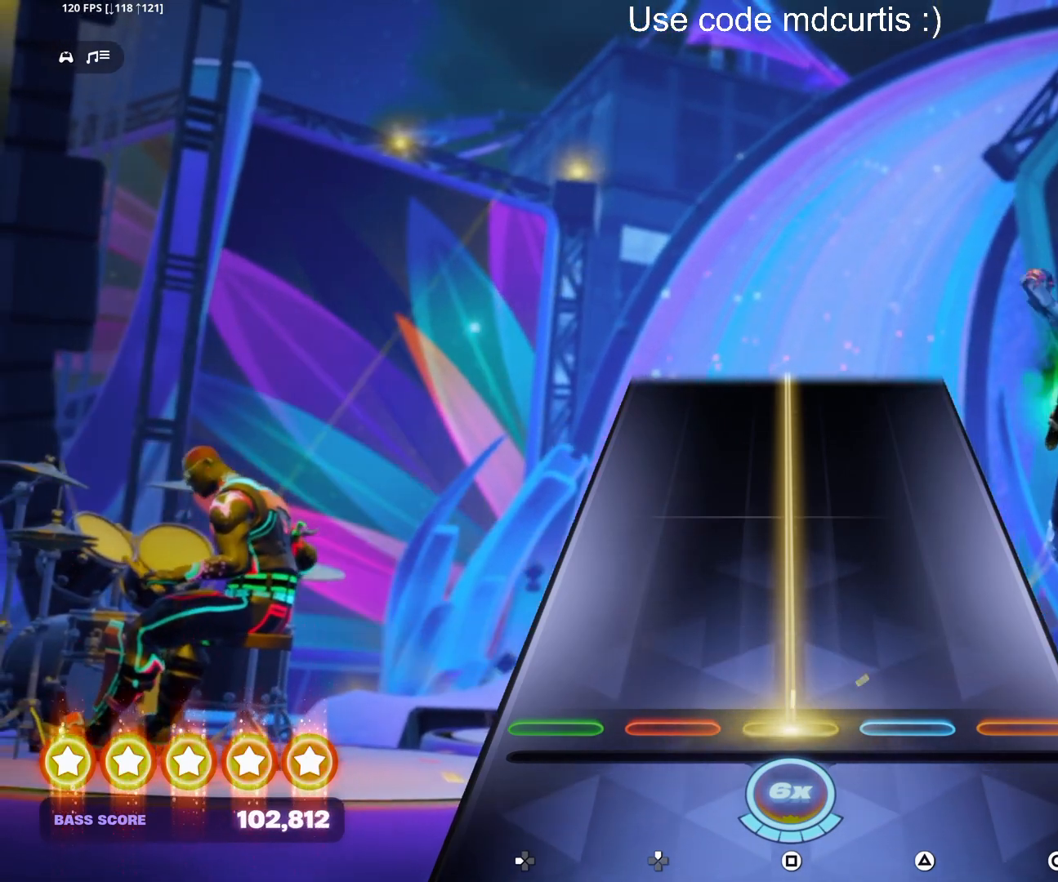
{"buttons": ["SQUARE"], "events": []}
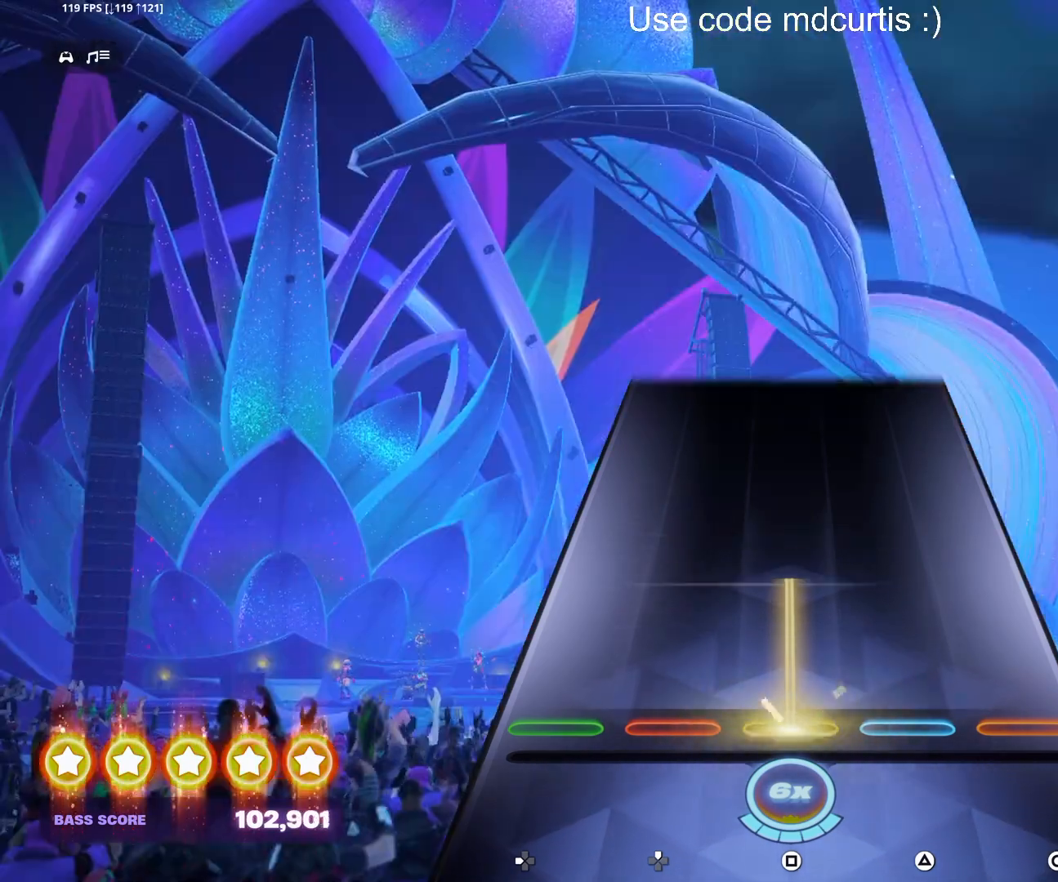
{"buttons": ["SQUARE"], "events": []}
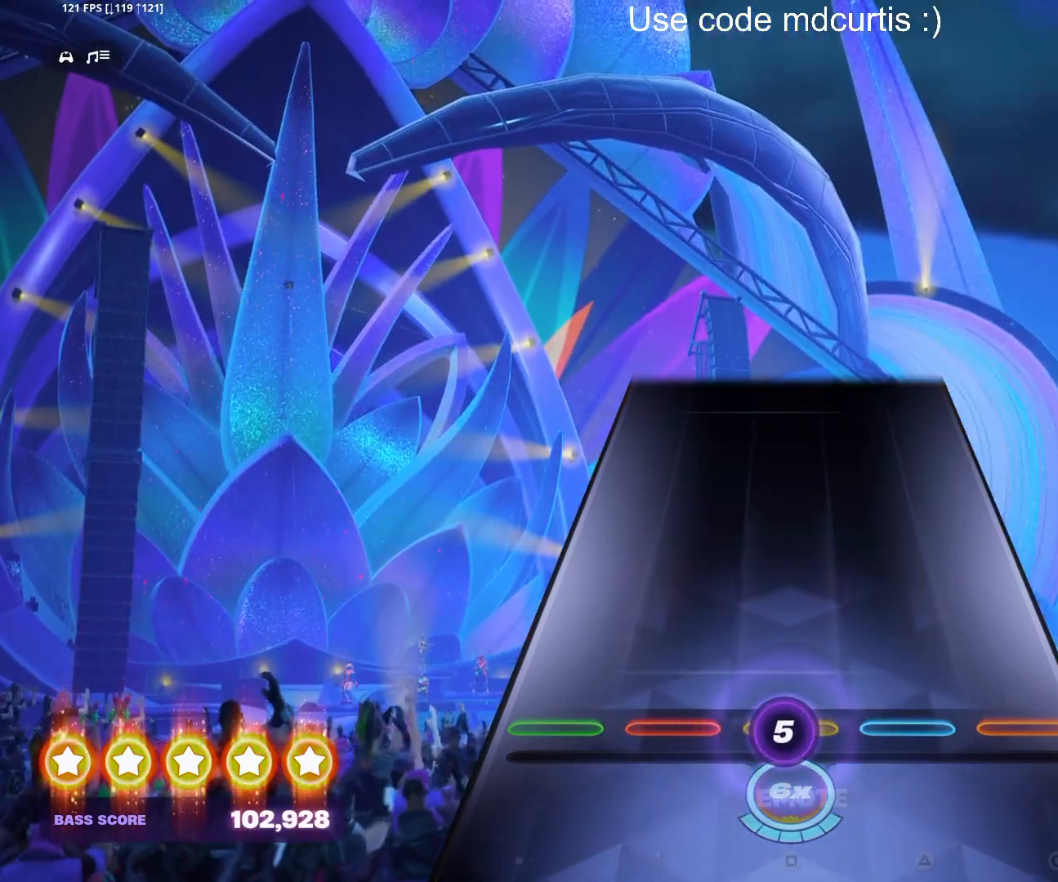
{"buttons": [], "events": [[150, "SQUARE", "up"]]}
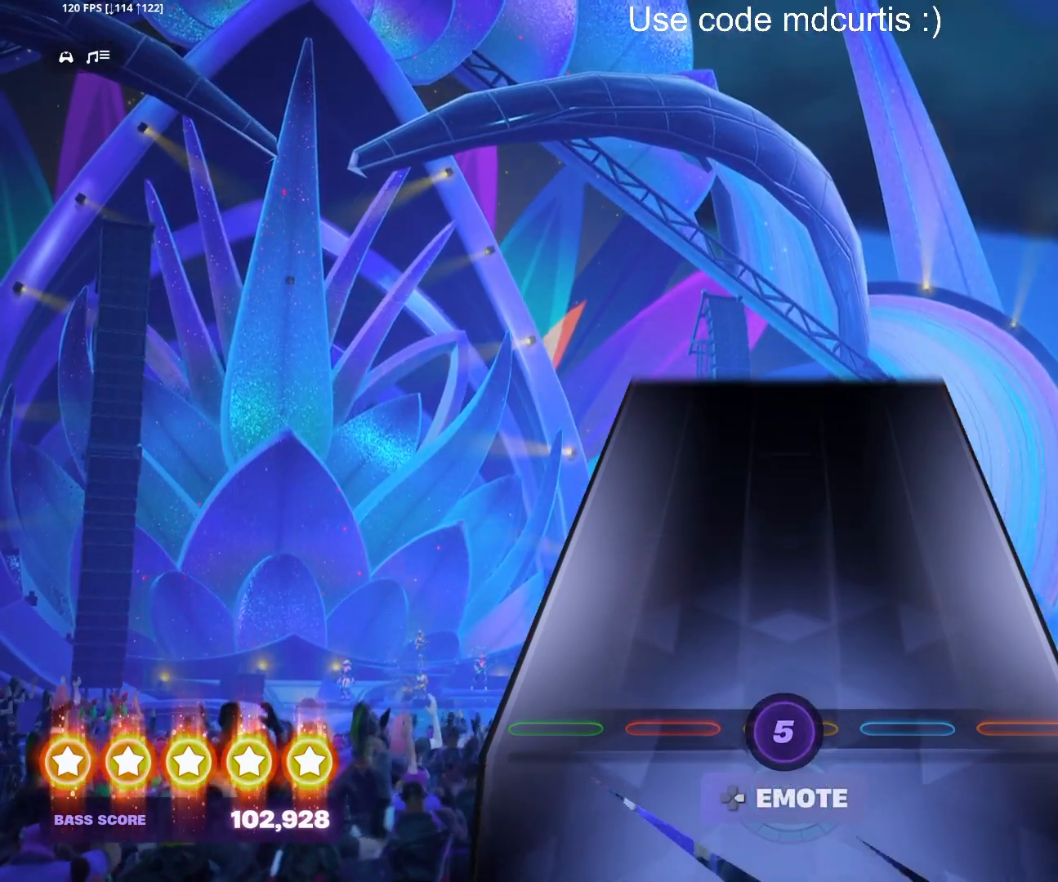
{"buttons": ["DPAD_RIGHT"], "events": [[267, "DPAD_RIGHT", "down"], [367, "DPAD_RIGHT", "up"], [450, "DPAD_RIGHT", "down"]]}
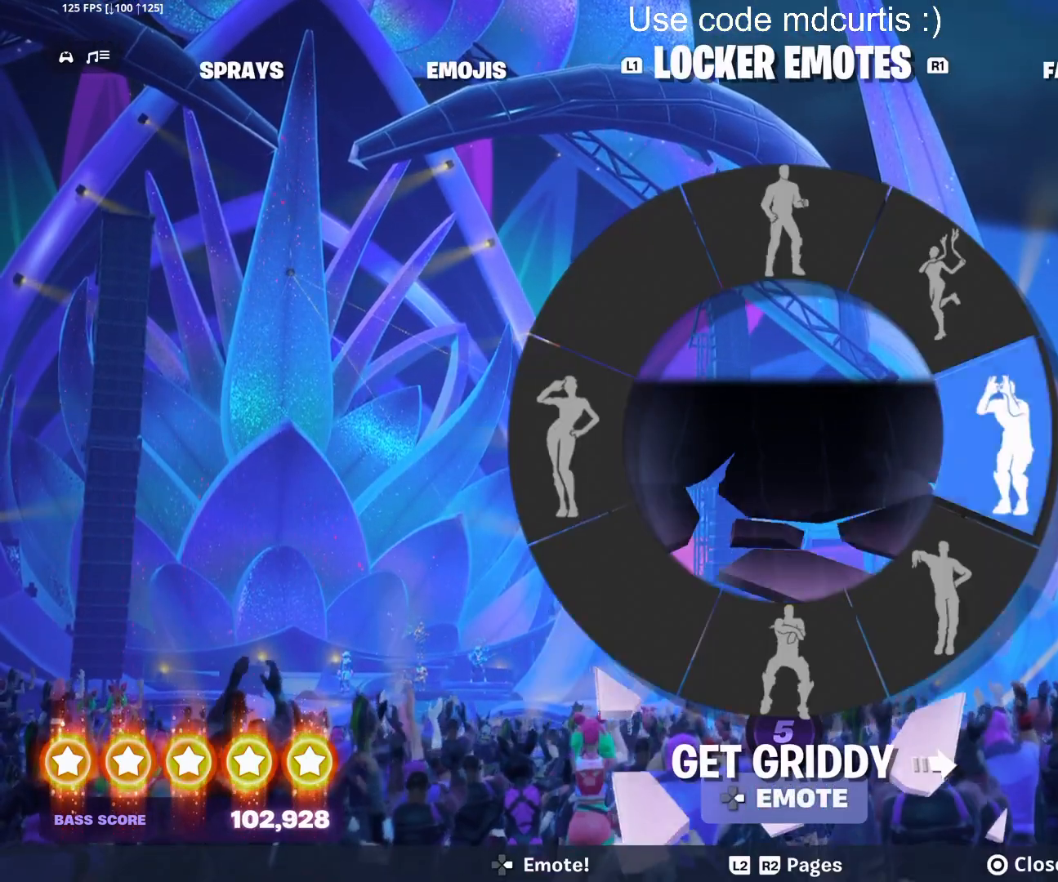
{"buttons": [], "events": [[33, "DPAD_RIGHT", "up"], [117, "DPAD_RIGHT", "down"], [200, "DPAD_RIGHT", "up"], [317, "DPAD_RIGHT", "down"], [400, "DPAD_RIGHT", "up"]]}
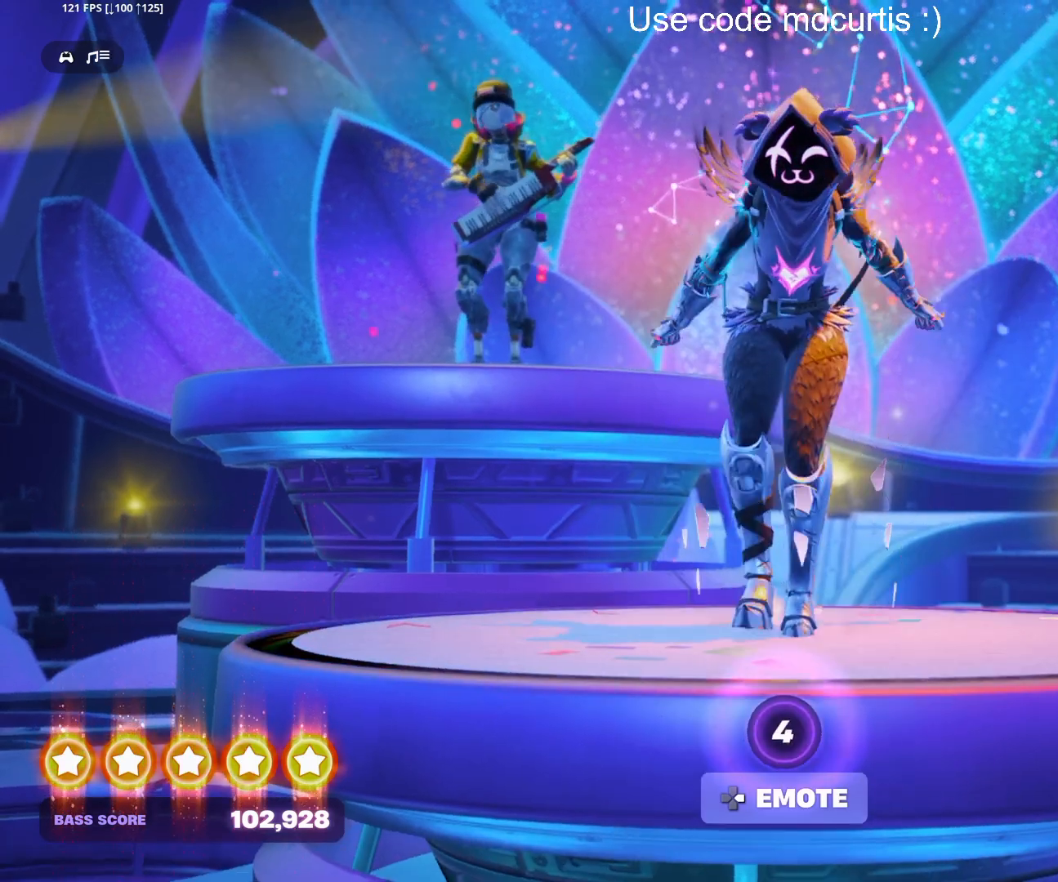
{"buttons": ["DPAD_RIGHT"], "events": [[317, "DPAD_RIGHT", "down"], [383, "DPAD_RIGHT", "up"], [483, "DPAD_RIGHT", "down"]]}
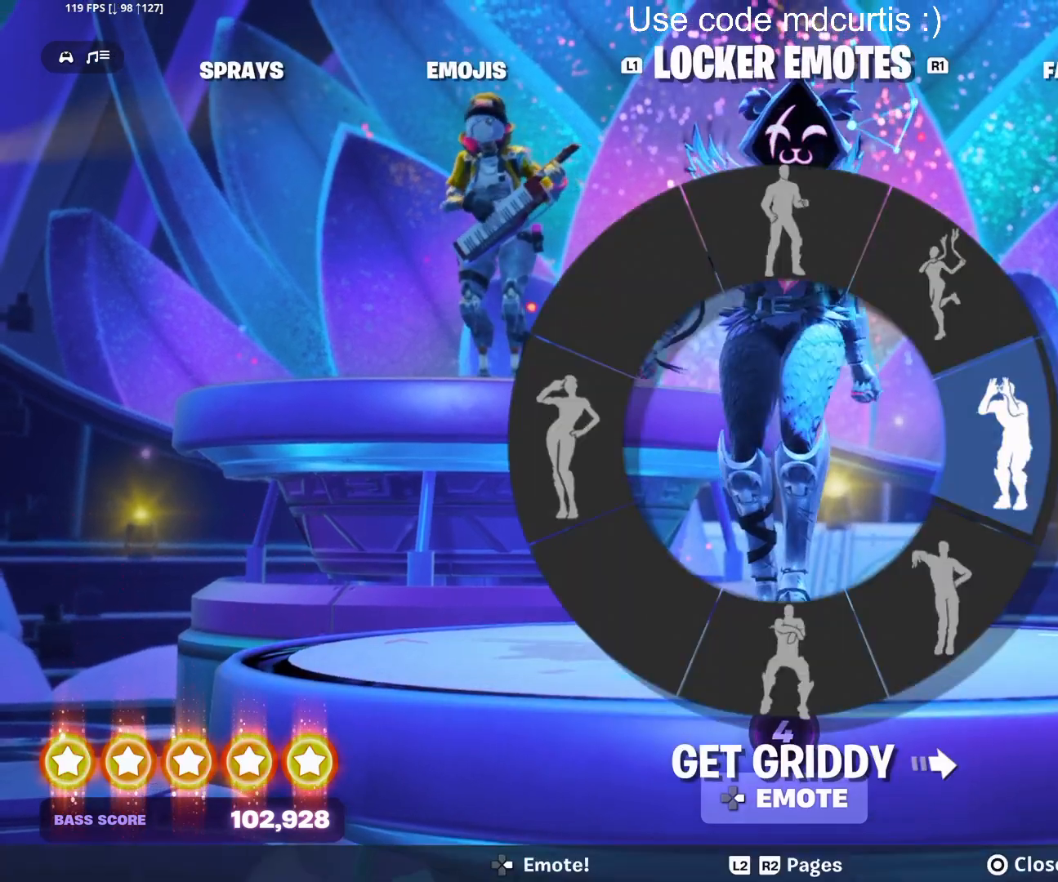
{"buttons": [], "events": [[67, "DPAD_RIGHT", "up"], [167, "DPAD_RIGHT", "down"], [267, "DPAD_RIGHT", "up"]]}